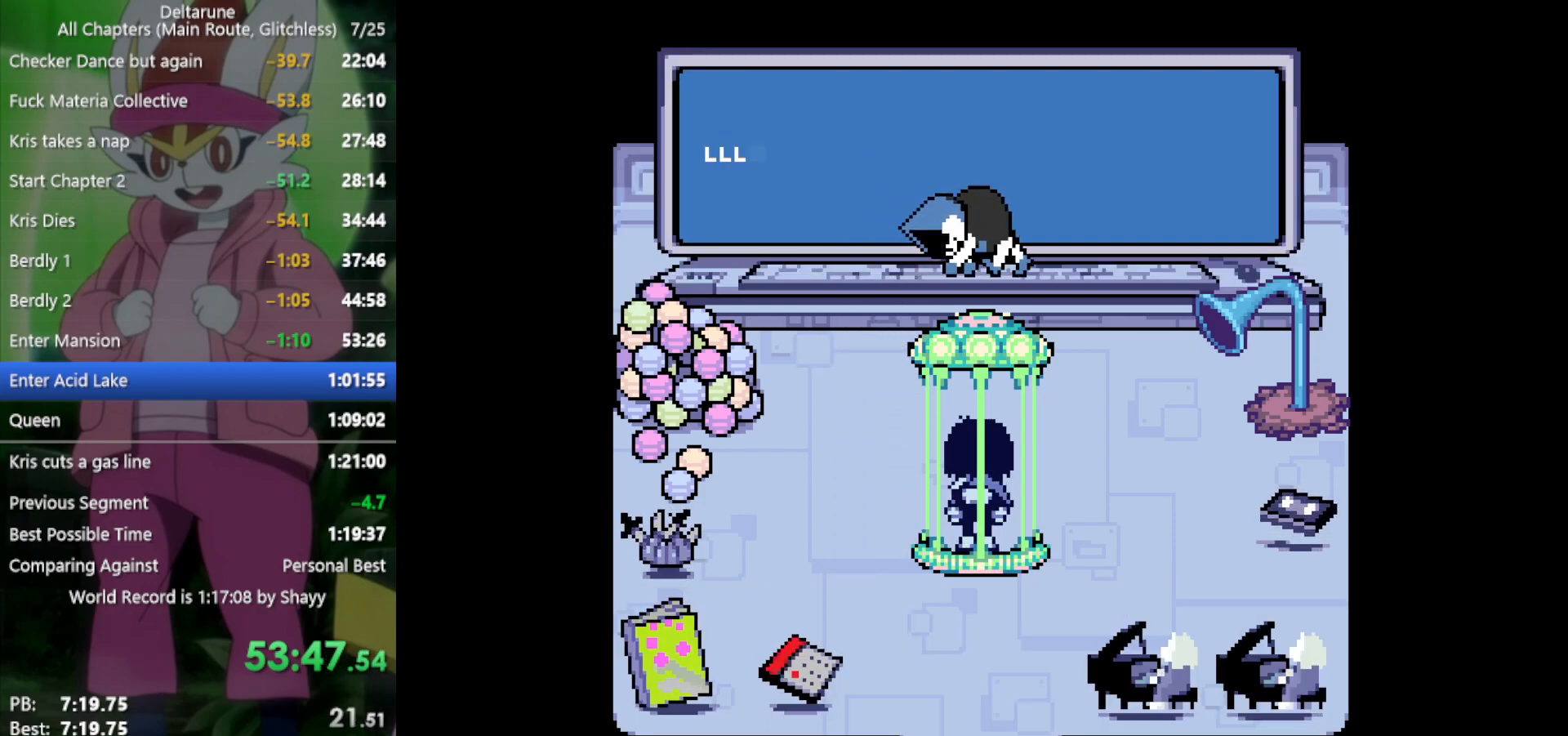
Gameplay with keyboard; each line is a JSON object with the keys held at the frame after it. "events" lists presses ("down") and releases ("up") of "c", "ctrl", "down", "left", "return", "right", "shift", "up", "x" and "z" between this image and that frame as [ms after this image, input, new state], when the widget could be followed in between. No other keys are recorded. Mouse input is not recorded.
{"keys": ["x"], "events": []}
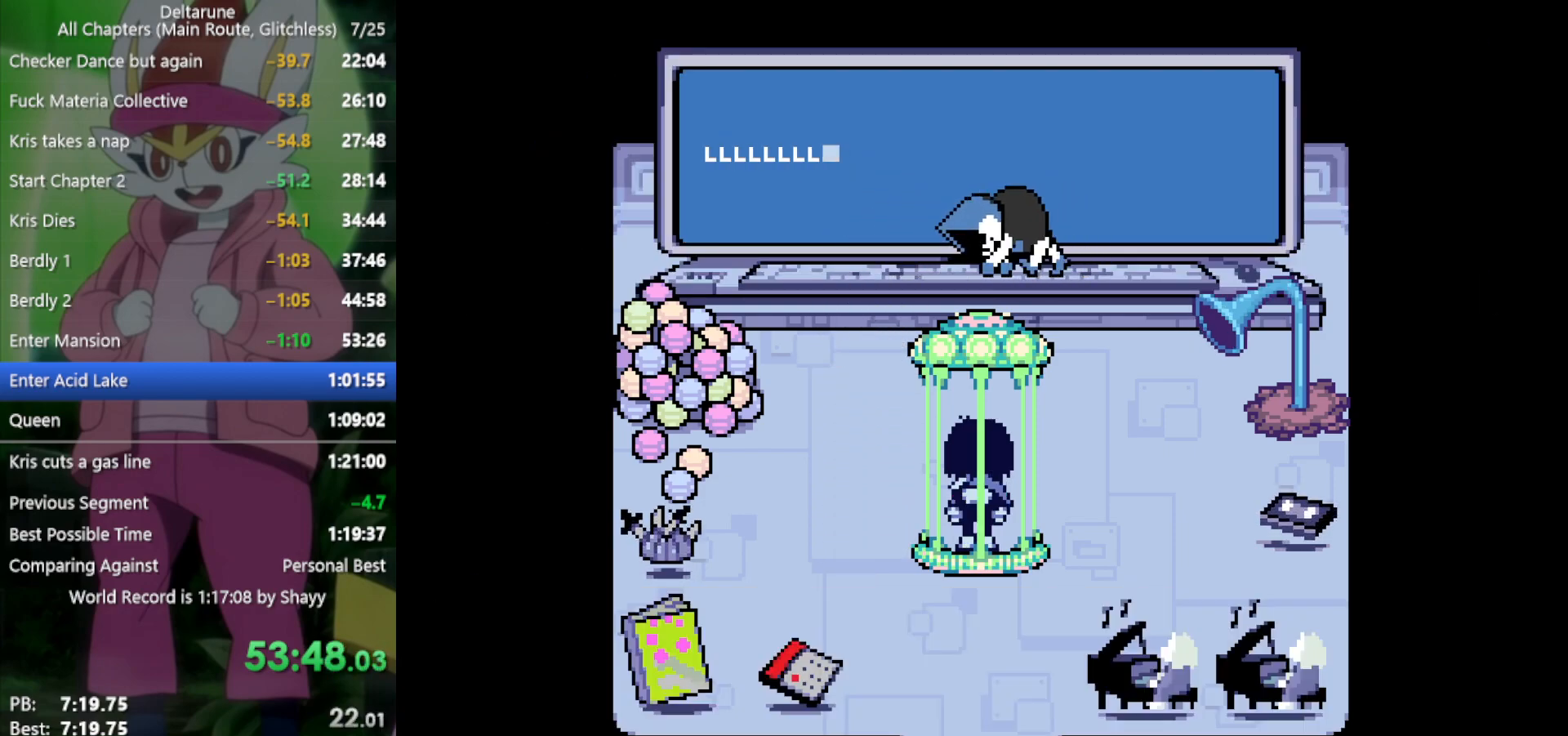
{"keys": ["x"], "events": []}
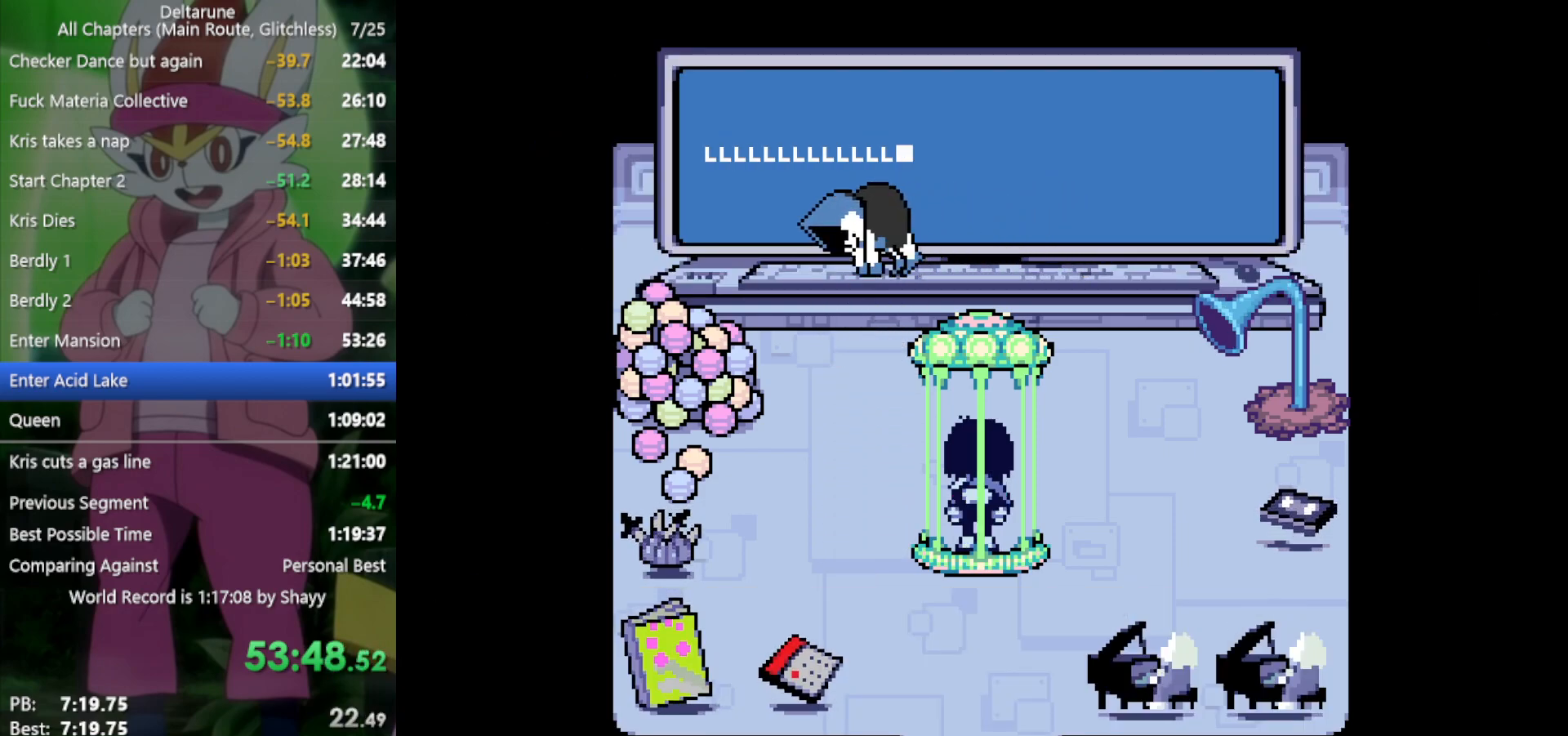
{"keys": ["x"], "events": []}
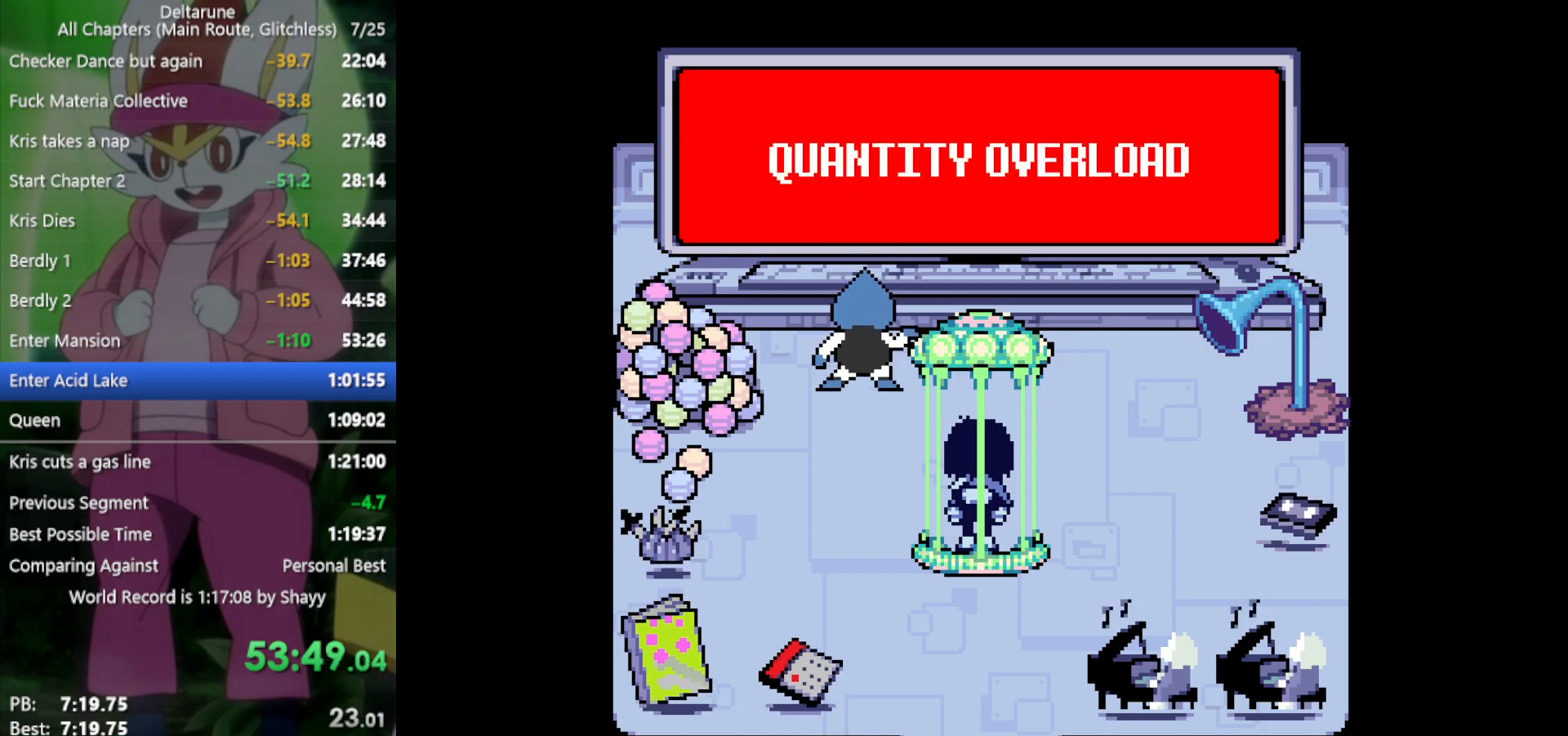
{"keys": ["x"], "events": []}
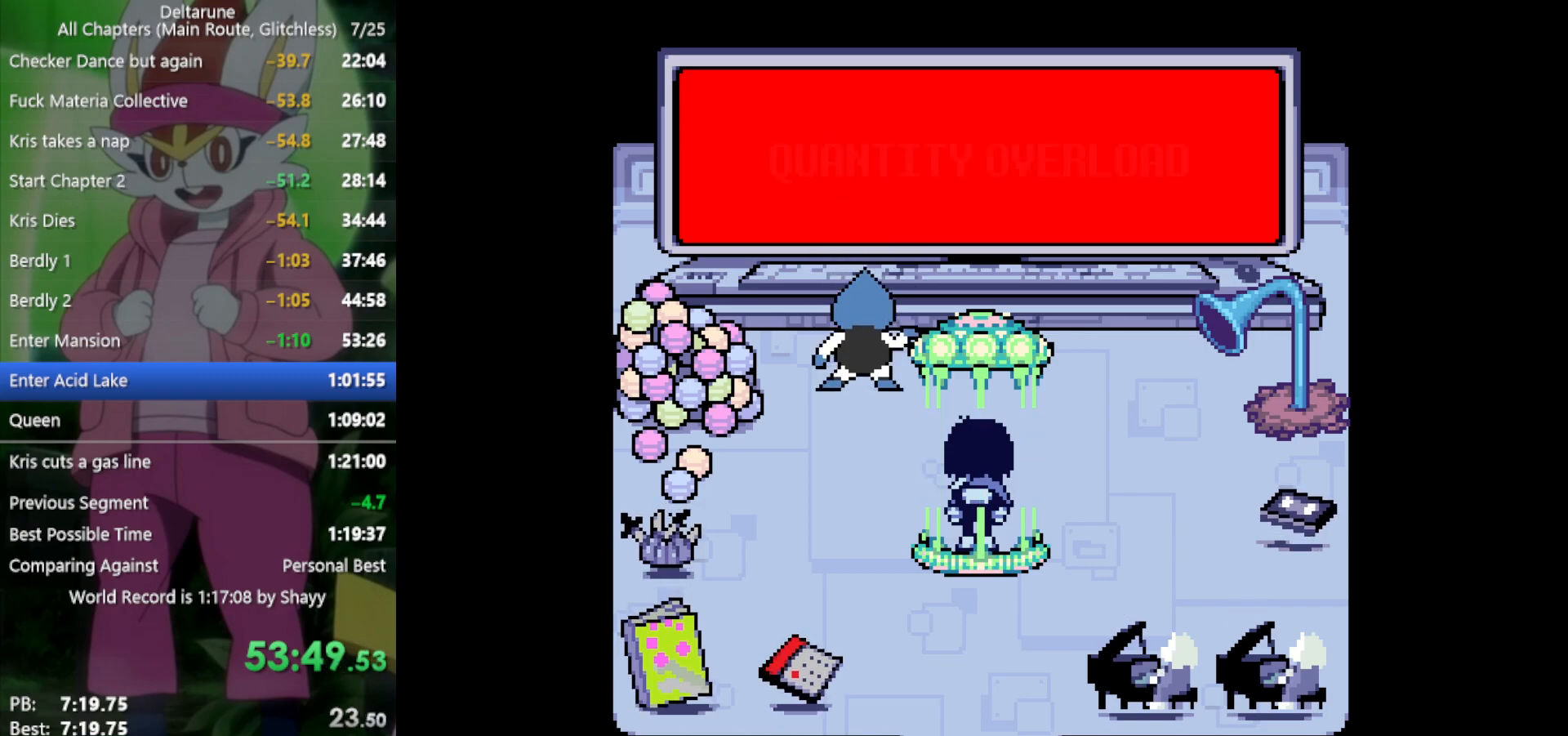
{"keys": ["x"], "events": []}
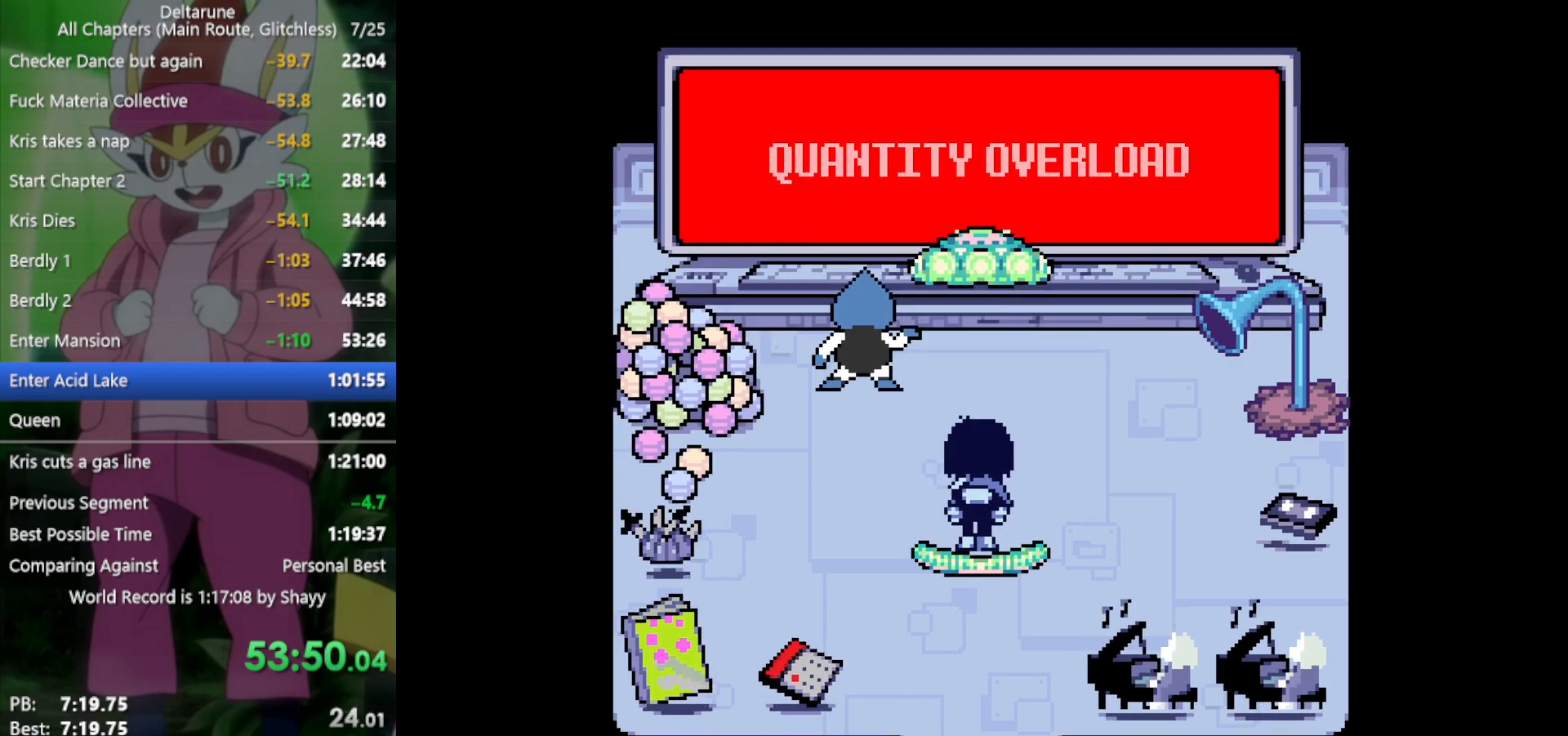
{"keys": ["x"], "events": []}
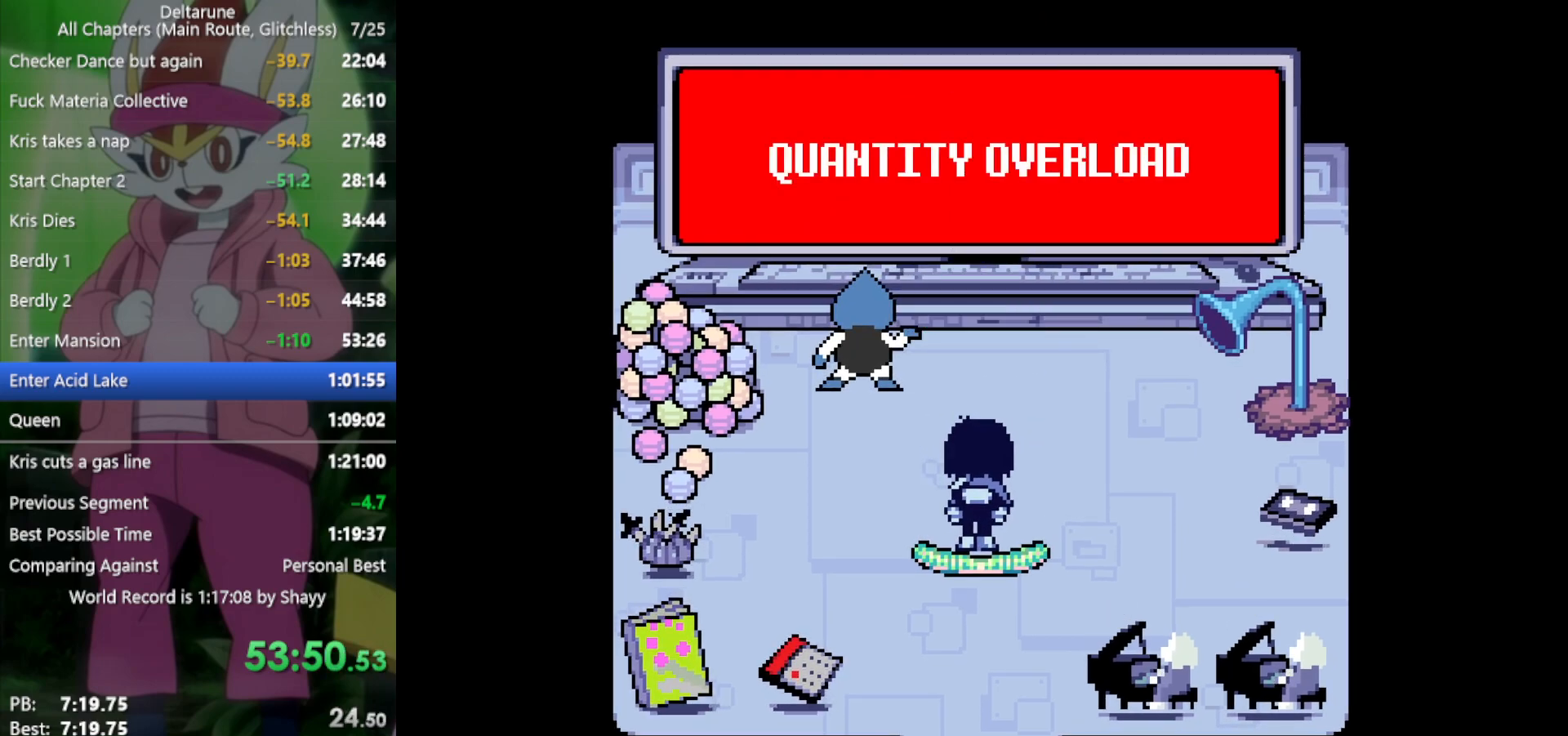
{"keys": ["x"], "events": []}
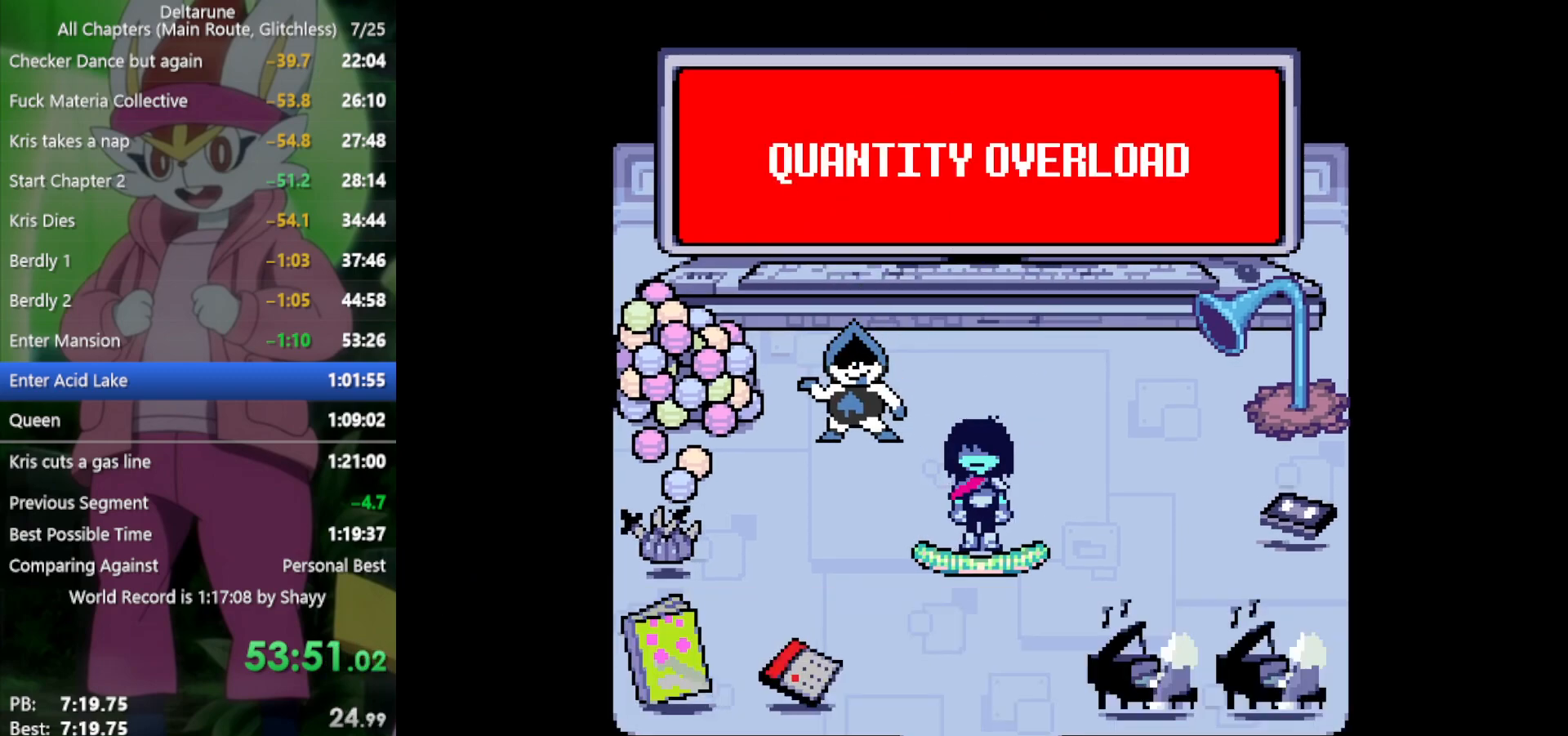
{"keys": ["x"], "events": []}
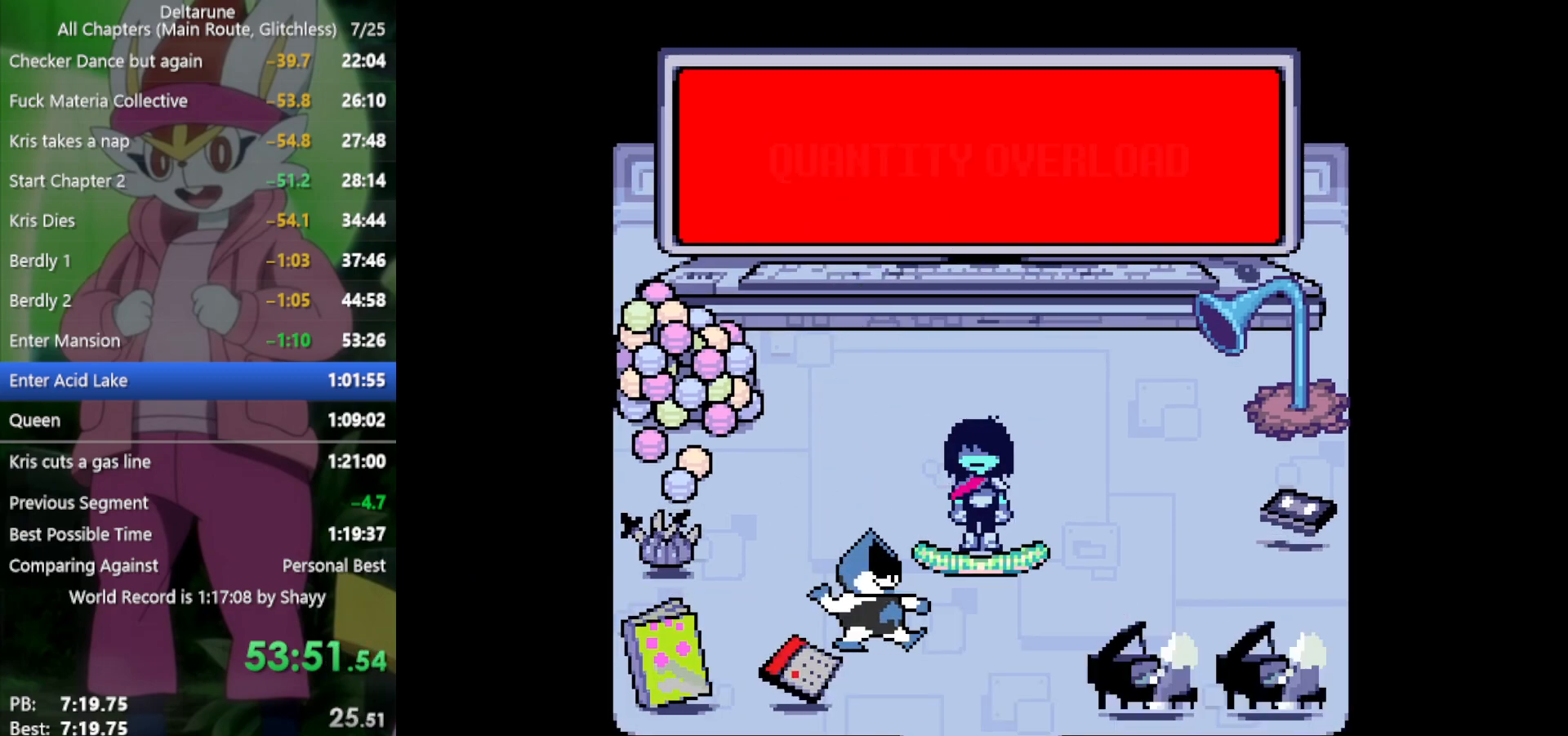
{"keys": ["up", "x"], "events": [[216, "up", "down"]]}
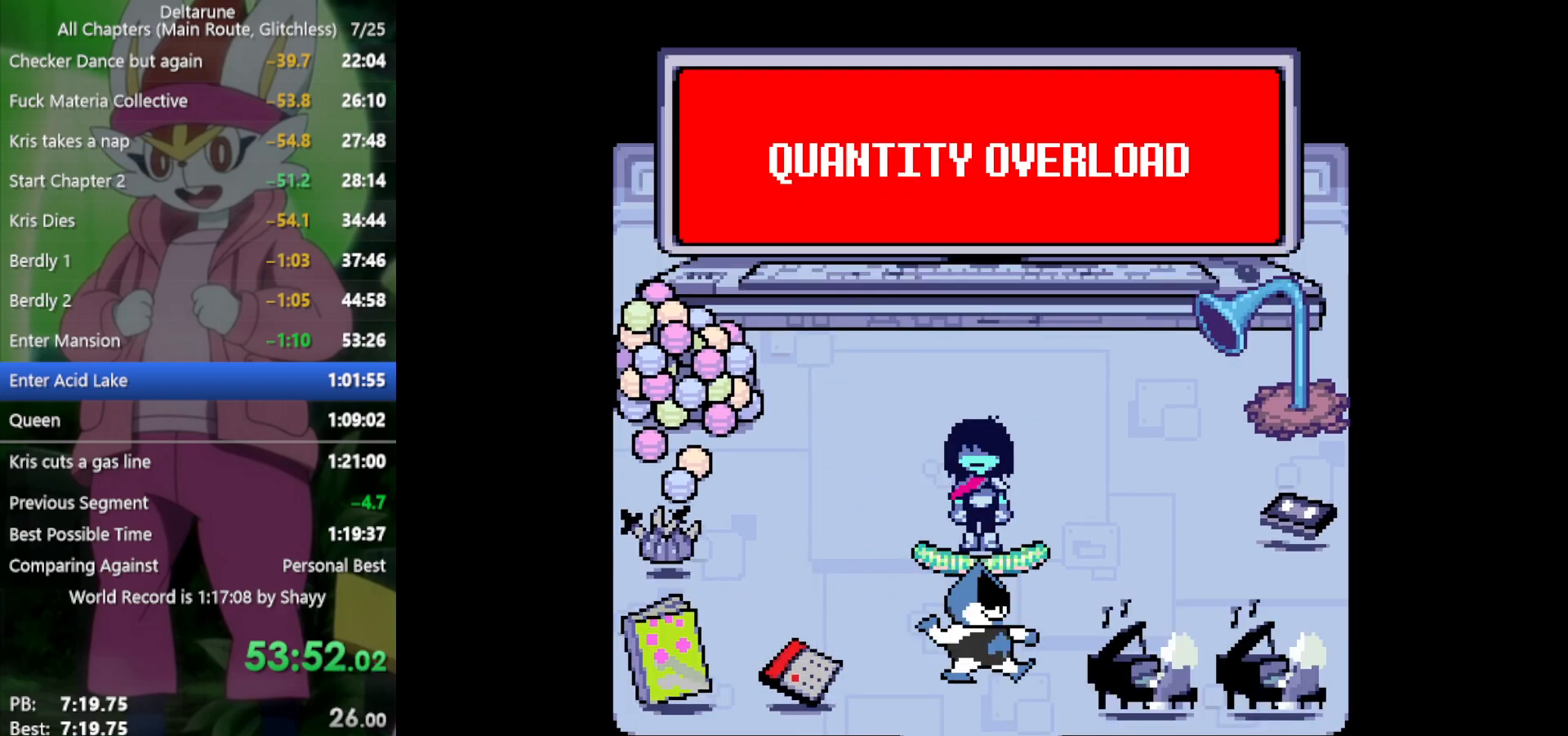
{"keys": ["up", "x"], "events": []}
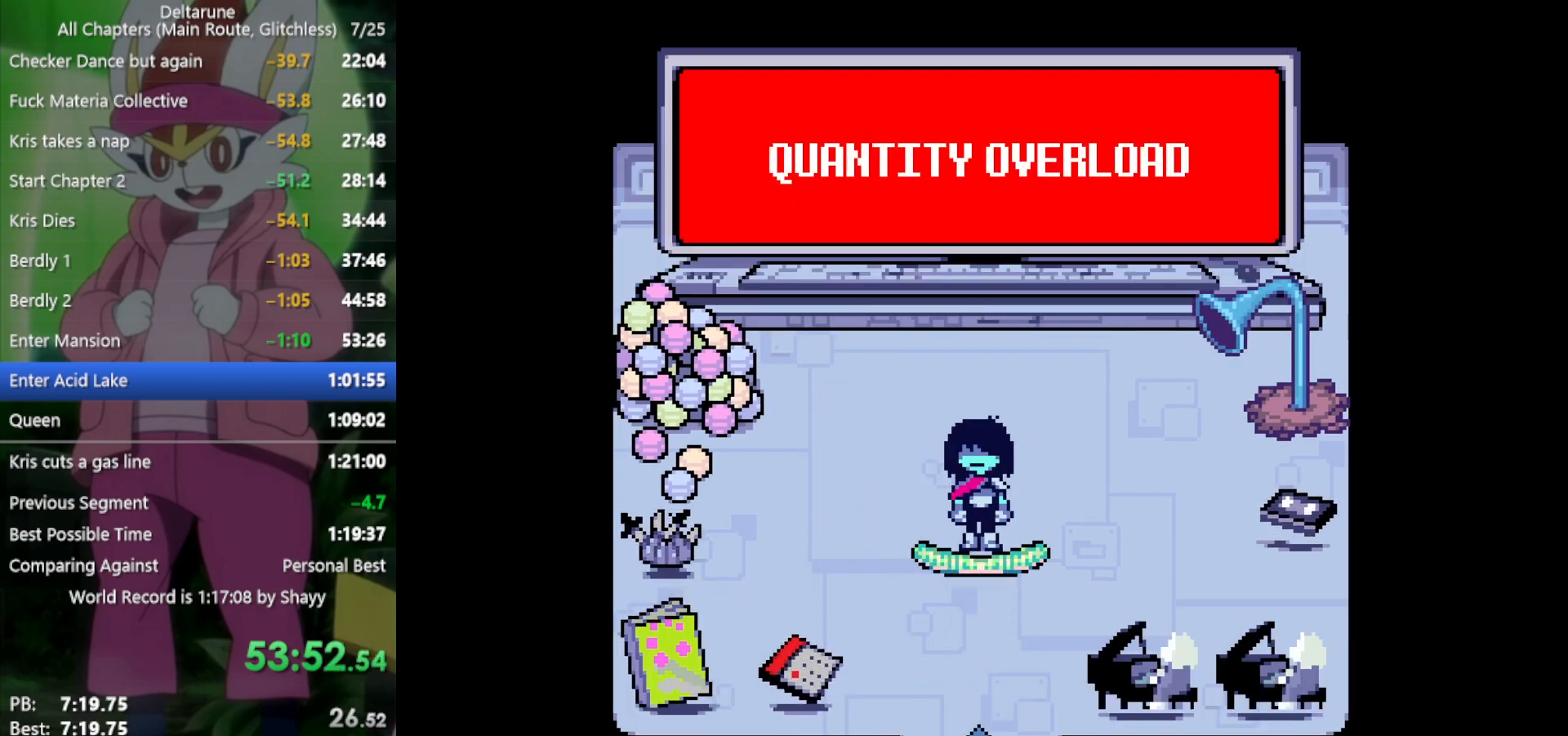
{"keys": ["up", "x"], "events": []}
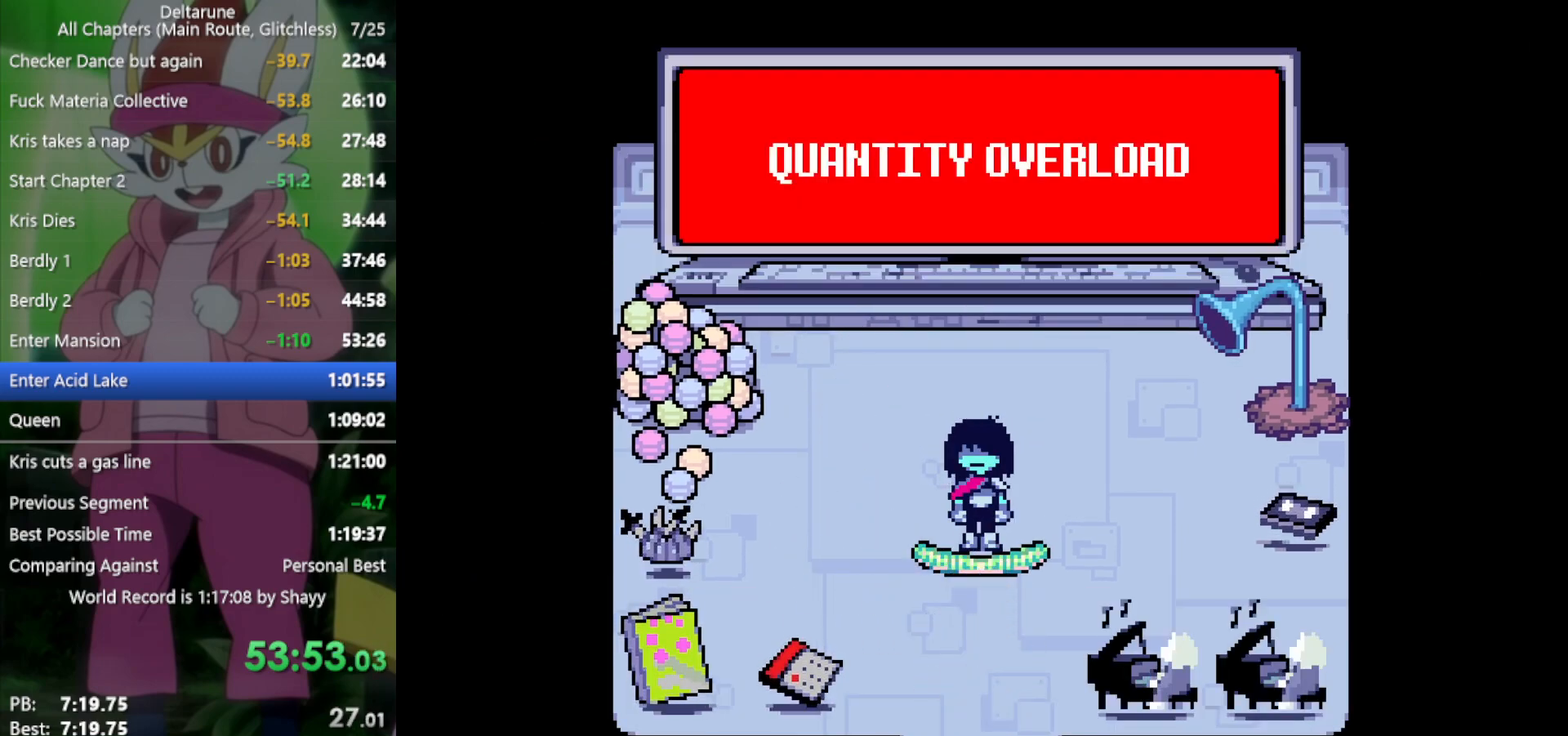
{"keys": ["left", "up", "x"], "events": [[466, "left", "down"]]}
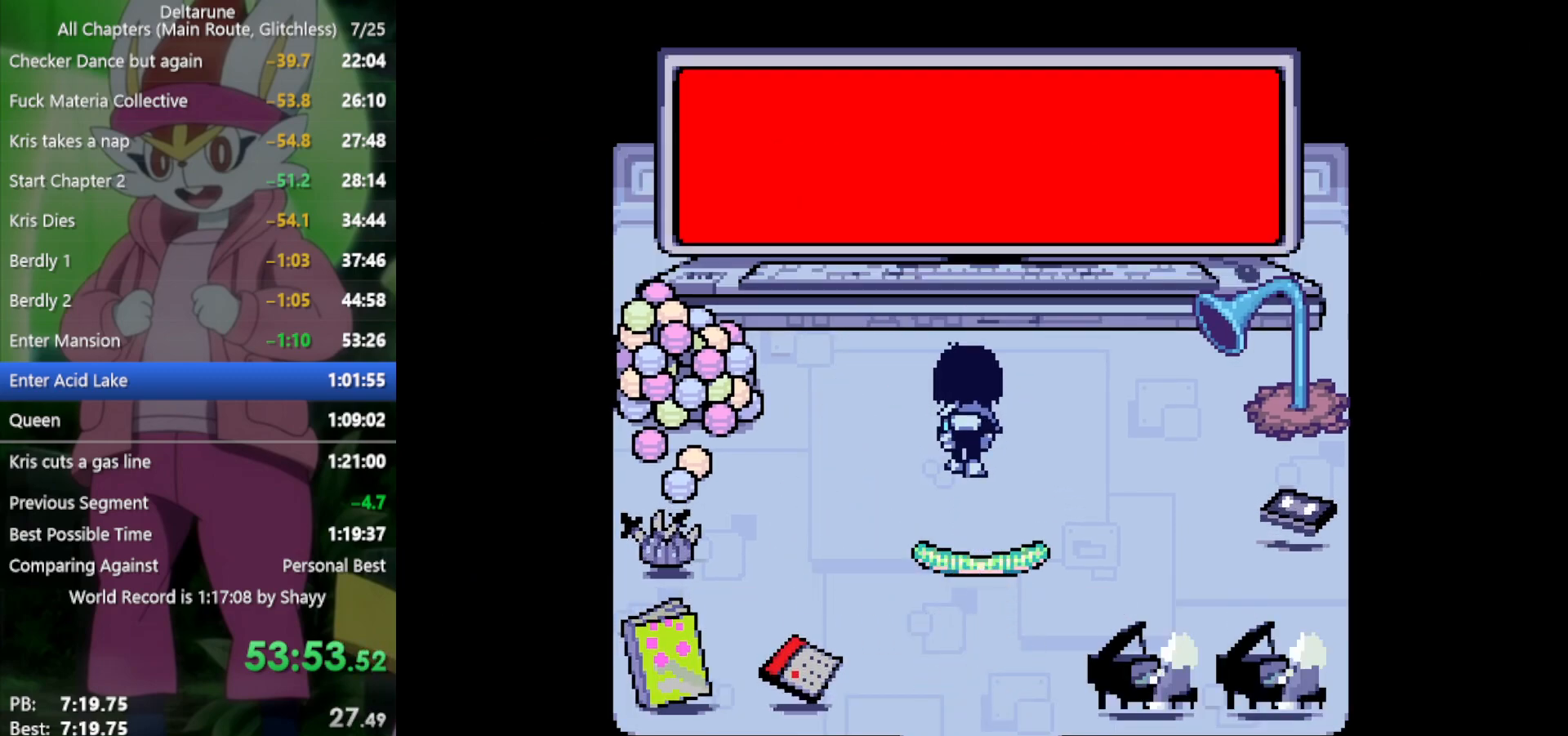
{"keys": ["down", "x"], "events": [[50, "up", "up"], [366, "down", "down"], [416, "left", "up"]]}
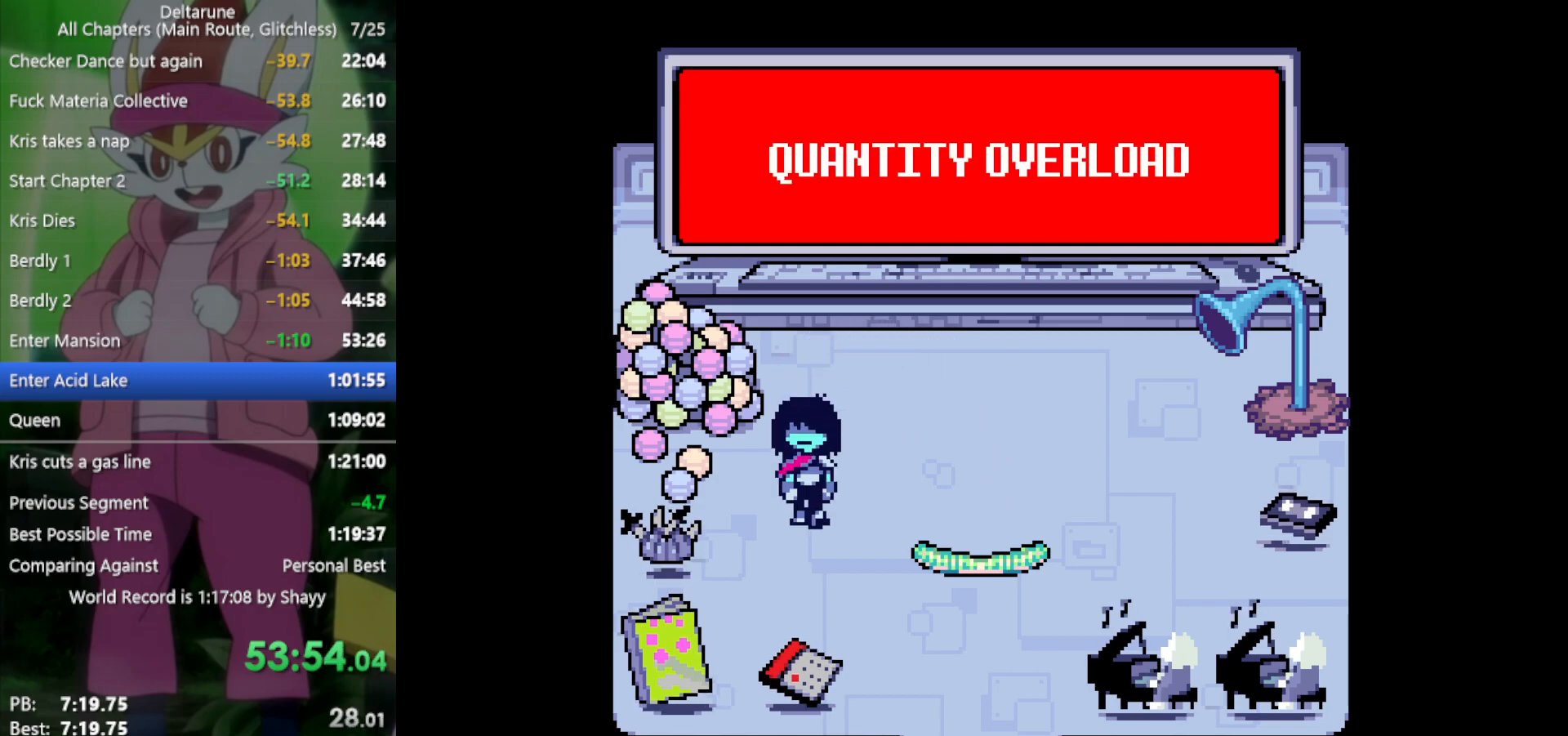
{"keys": ["right", "x"], "events": [[200, "right", "down"], [283, "down", "up"]]}
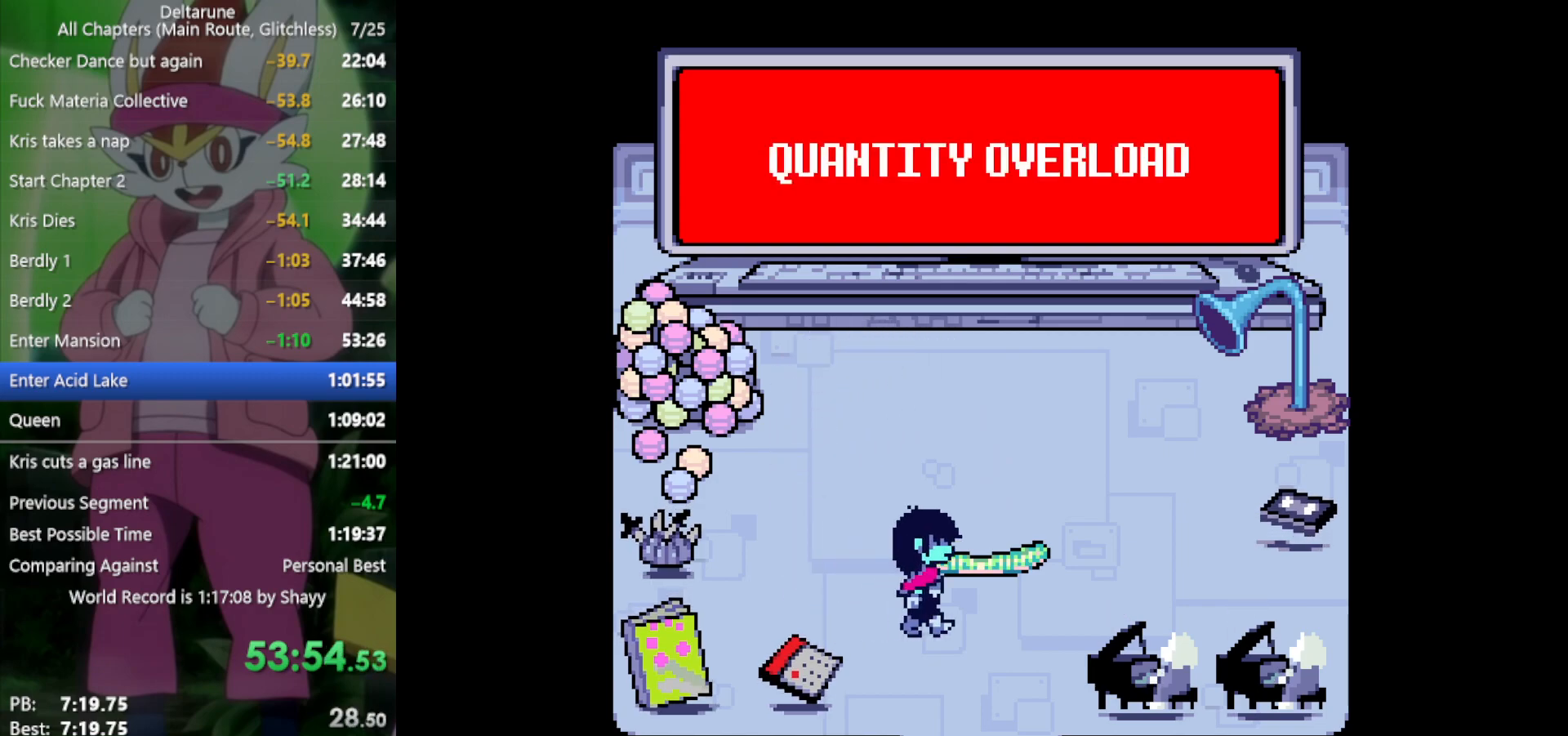
{"keys": ["down", "x"], "events": [[16, "down", "down"], [16, "right", "up"], [333, "right", "down"], [433, "right", "up"]]}
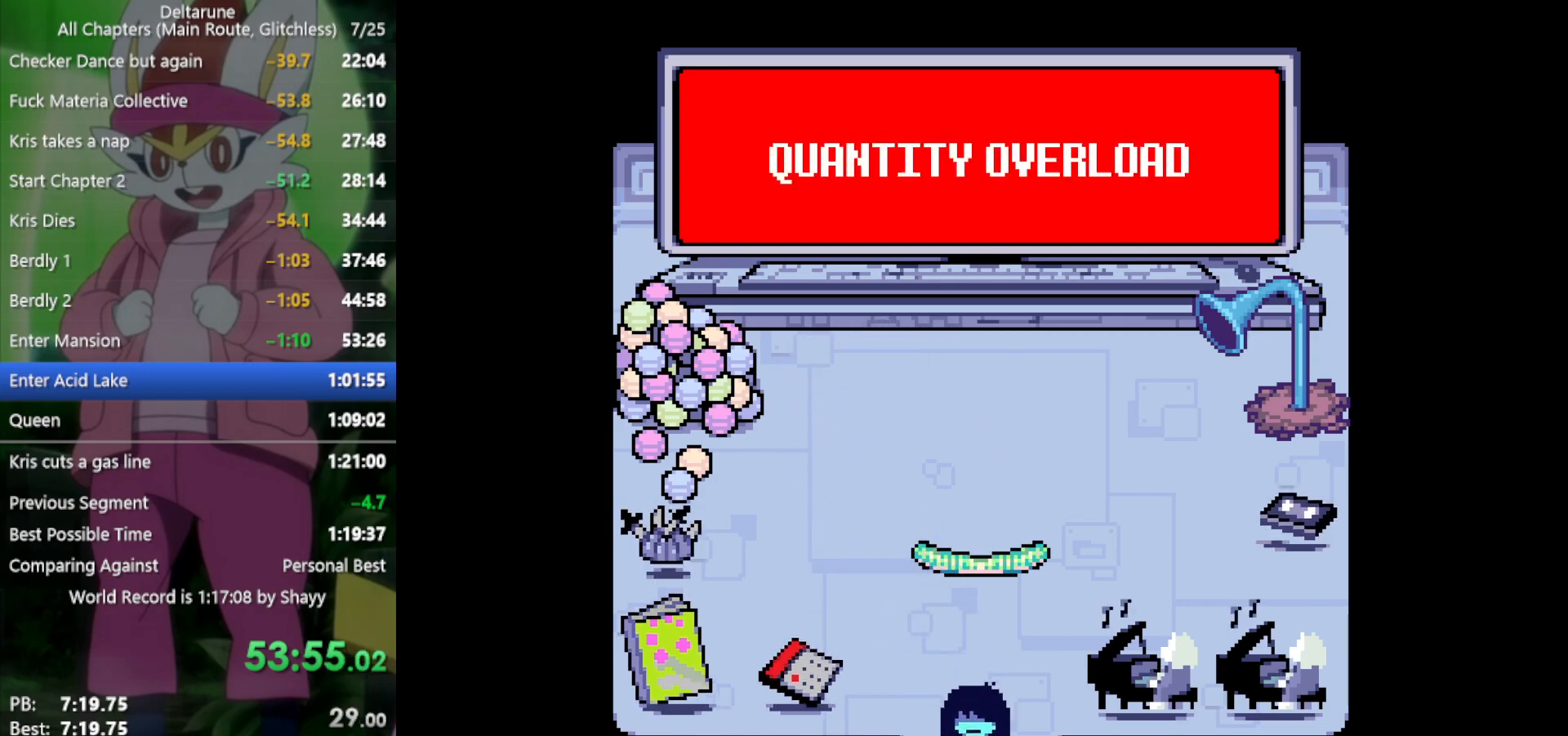
{"keys": ["down", "x"], "events": []}
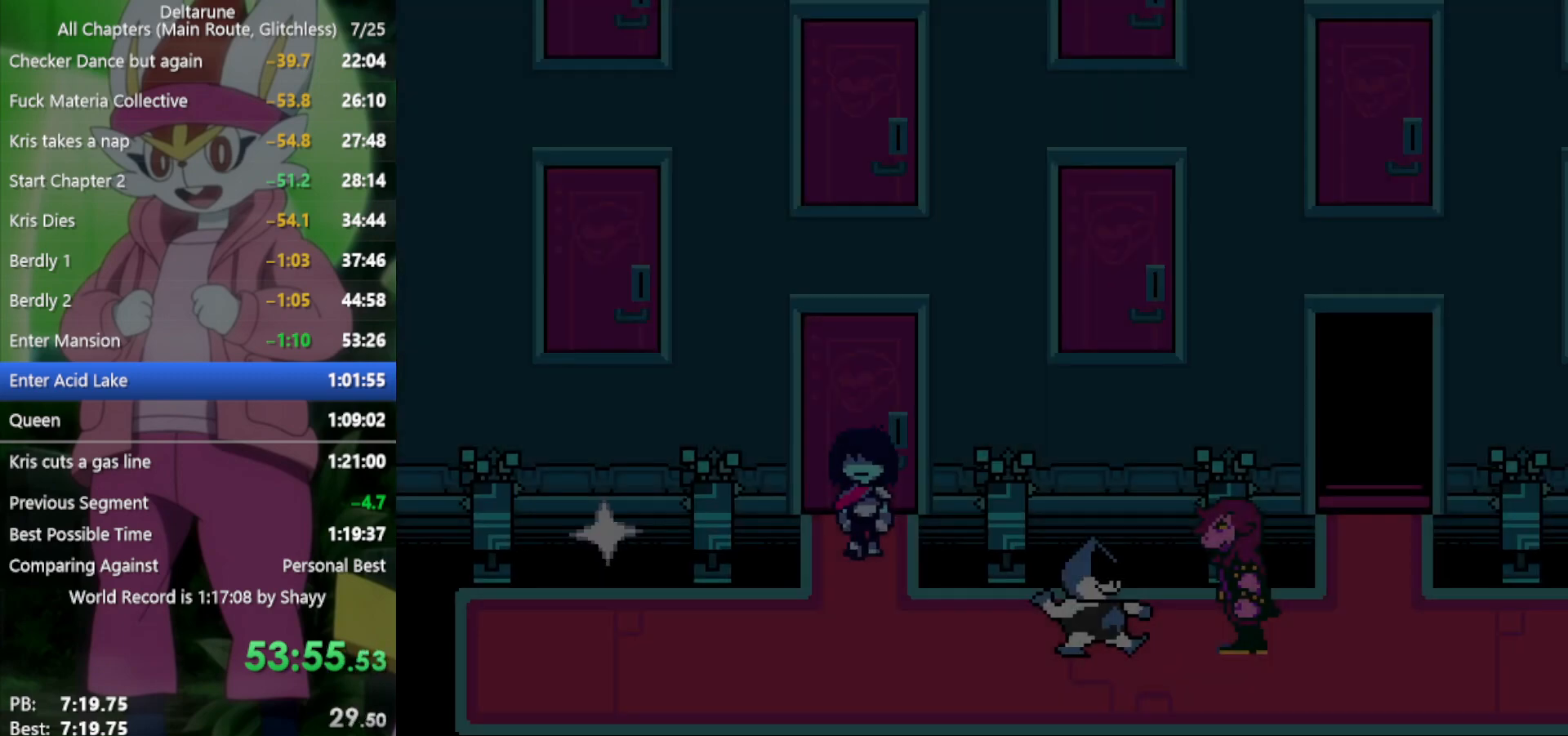
{"keys": ["down", "right", "x"], "events": [[216, "right", "down"]]}
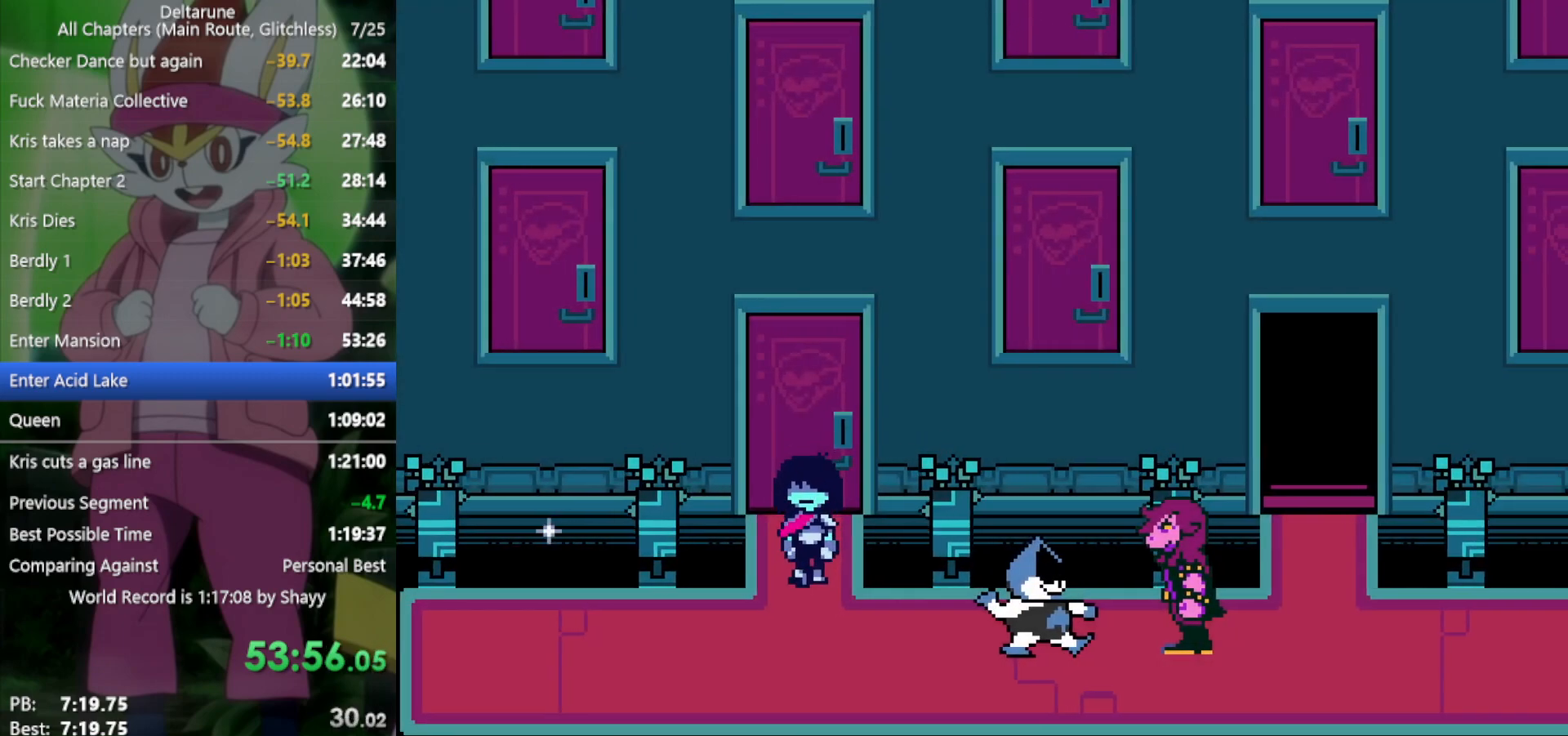
{"keys": ["right", "x"], "events": [[166, "down", "up"]]}
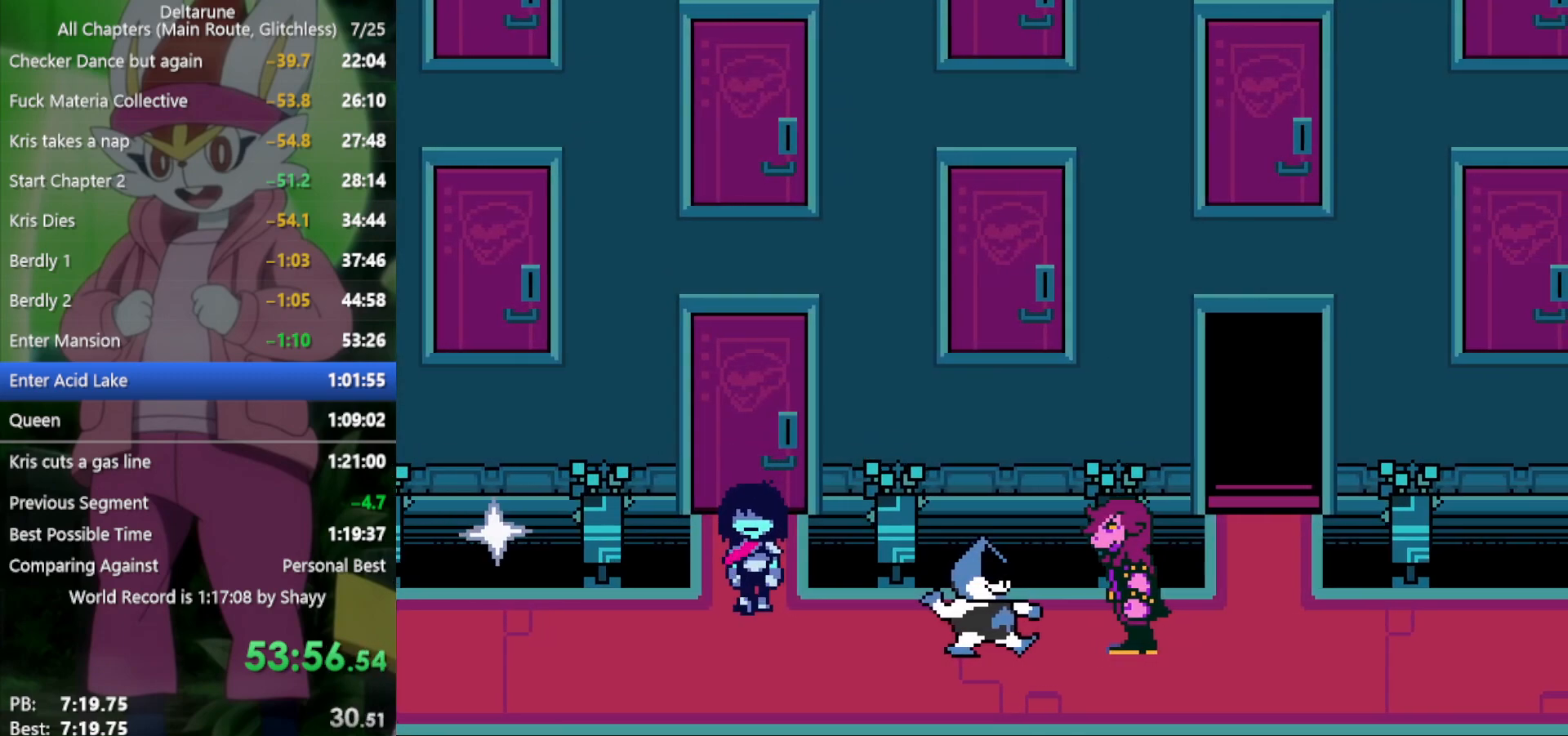
{"keys": ["x"], "events": [[216, "right", "up"]]}
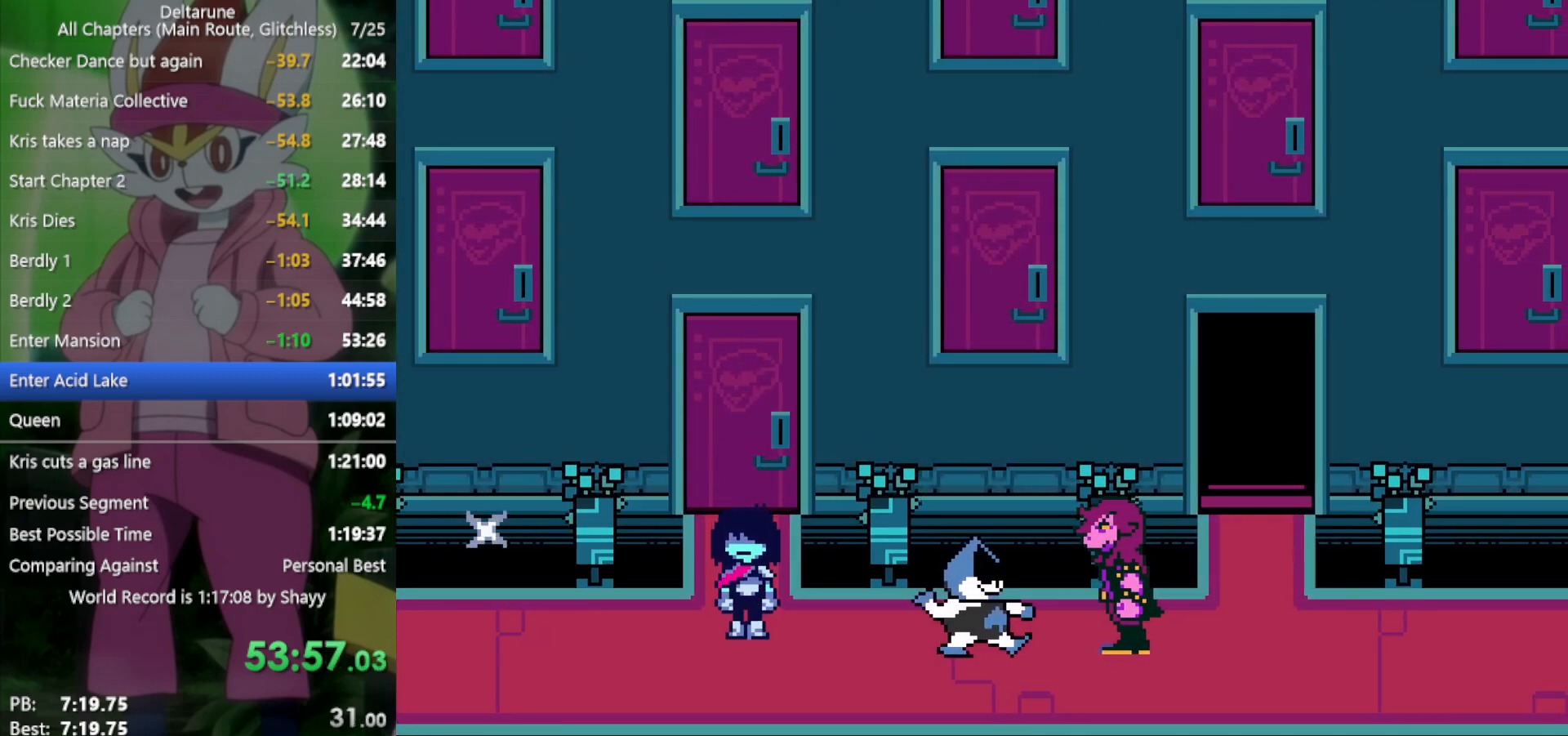
{"keys": ["x"], "events": []}
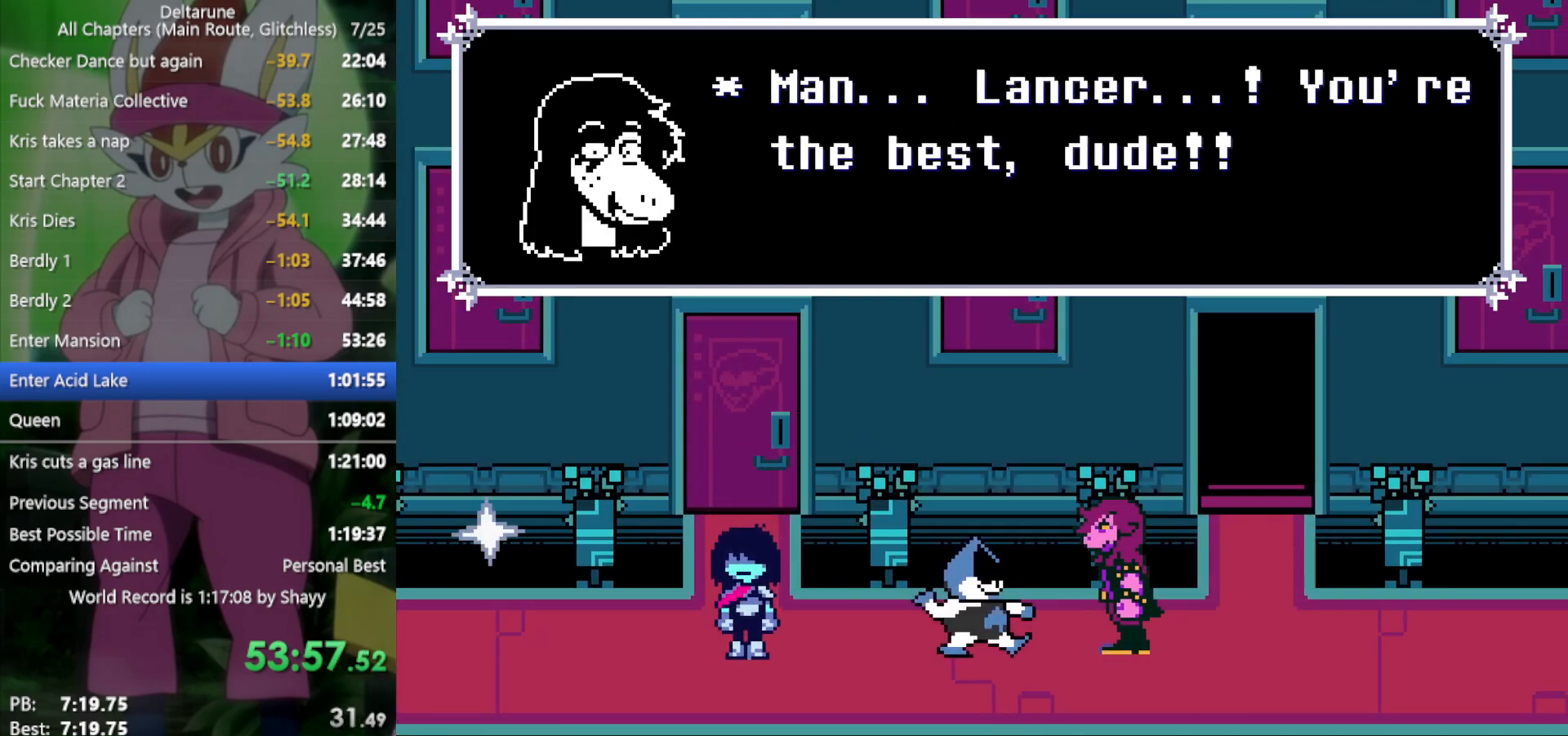
{"keys": ["x"], "events": []}
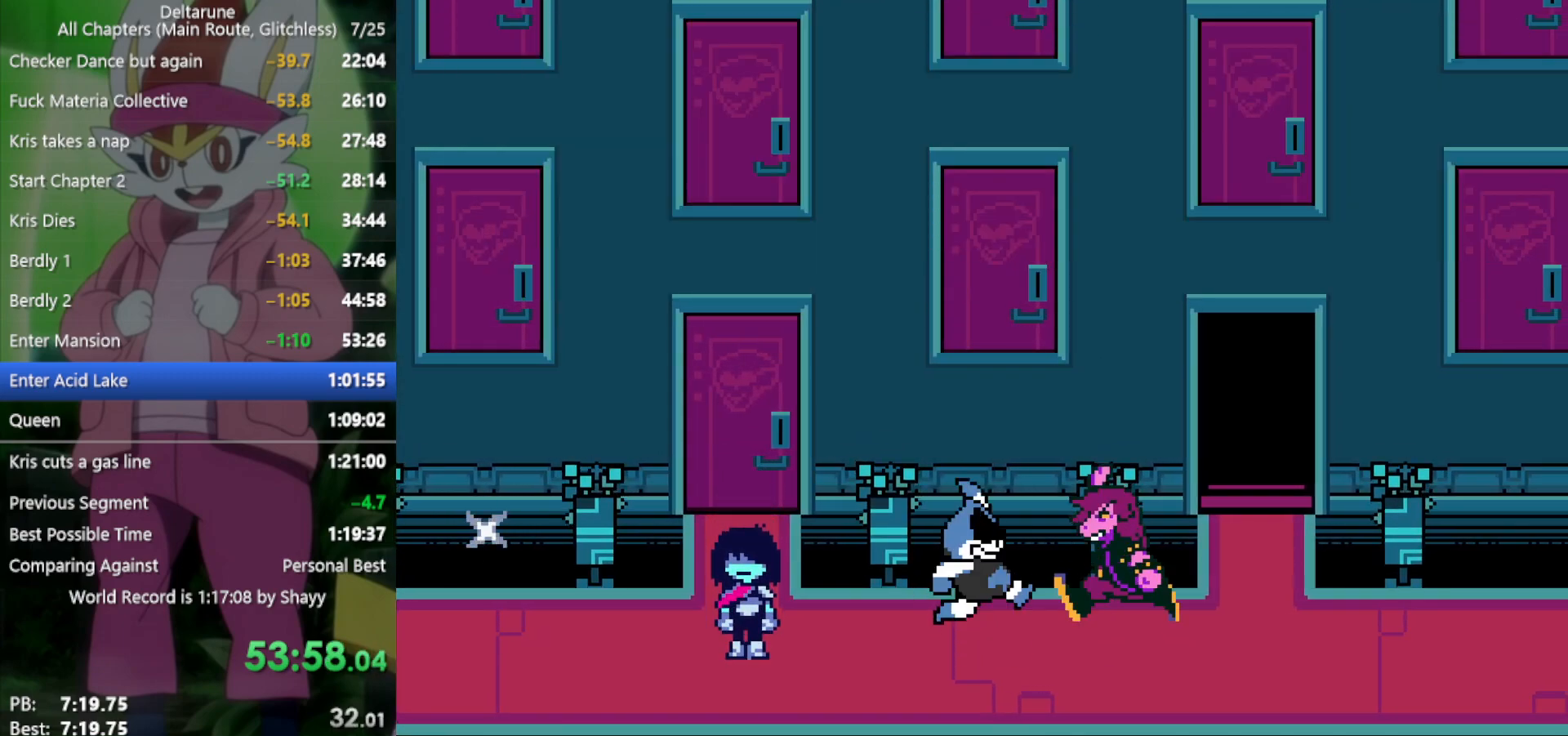
{"keys": ["x"], "events": []}
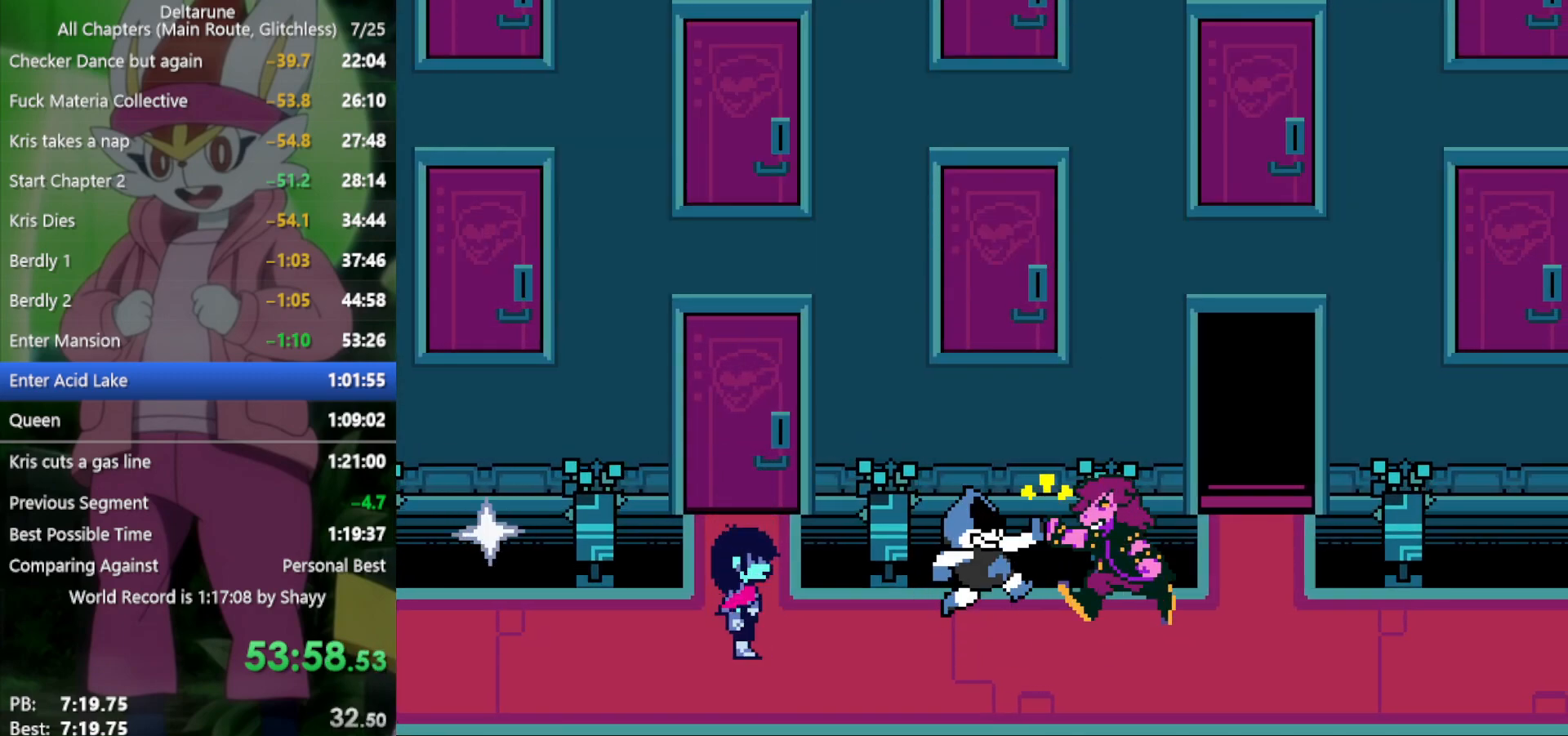
{"keys": ["x"], "events": []}
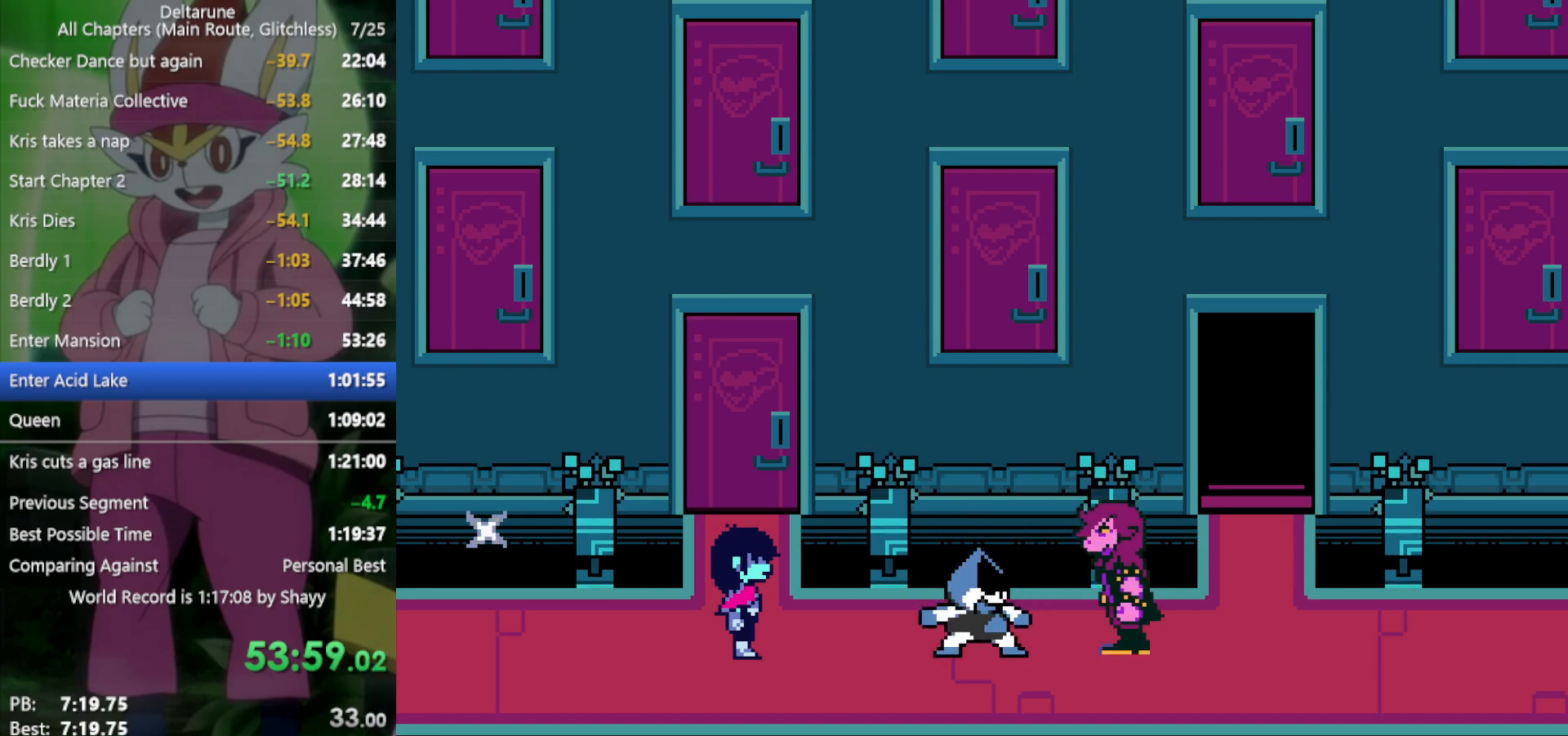
{"keys": ["x"], "events": []}
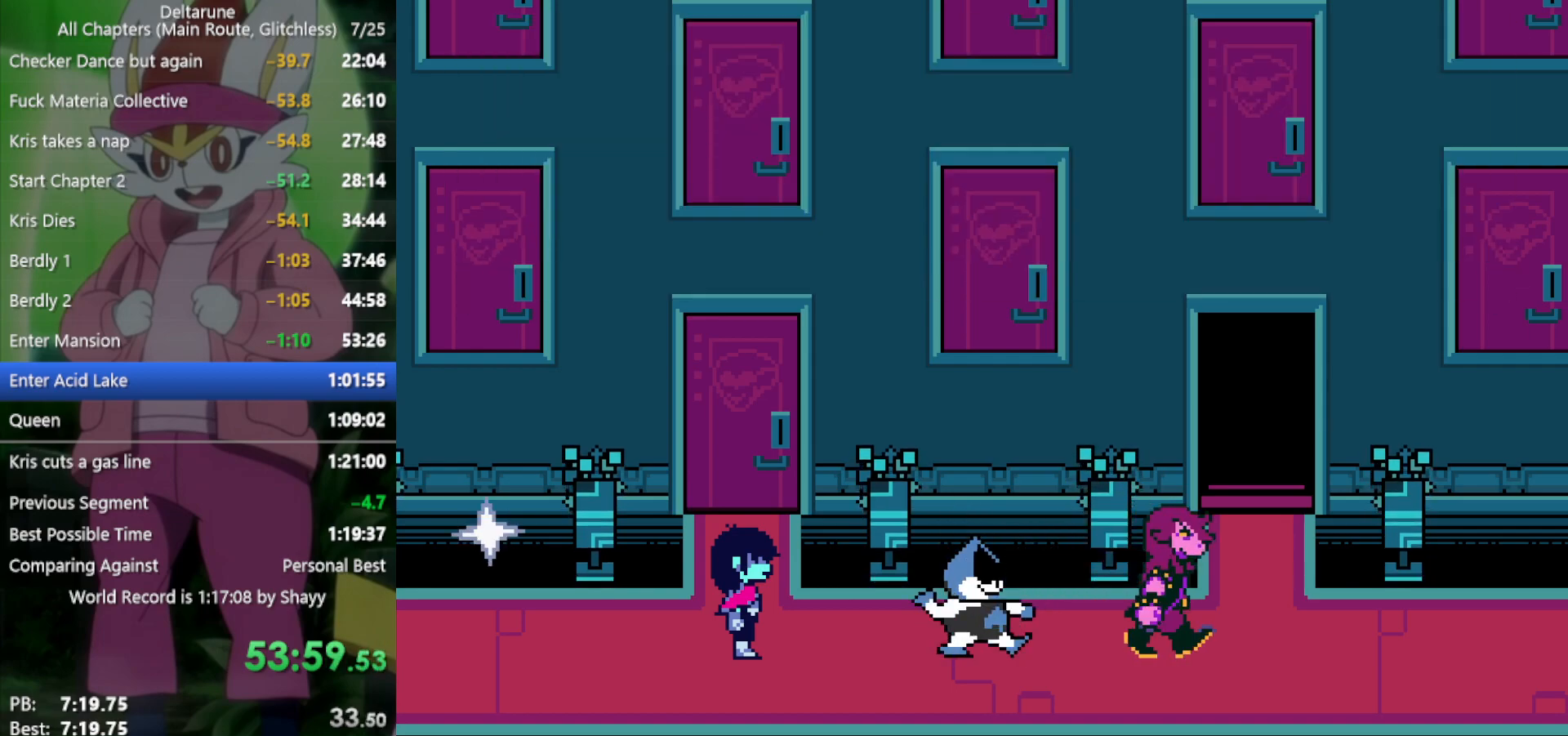
{"keys": ["x"], "events": []}
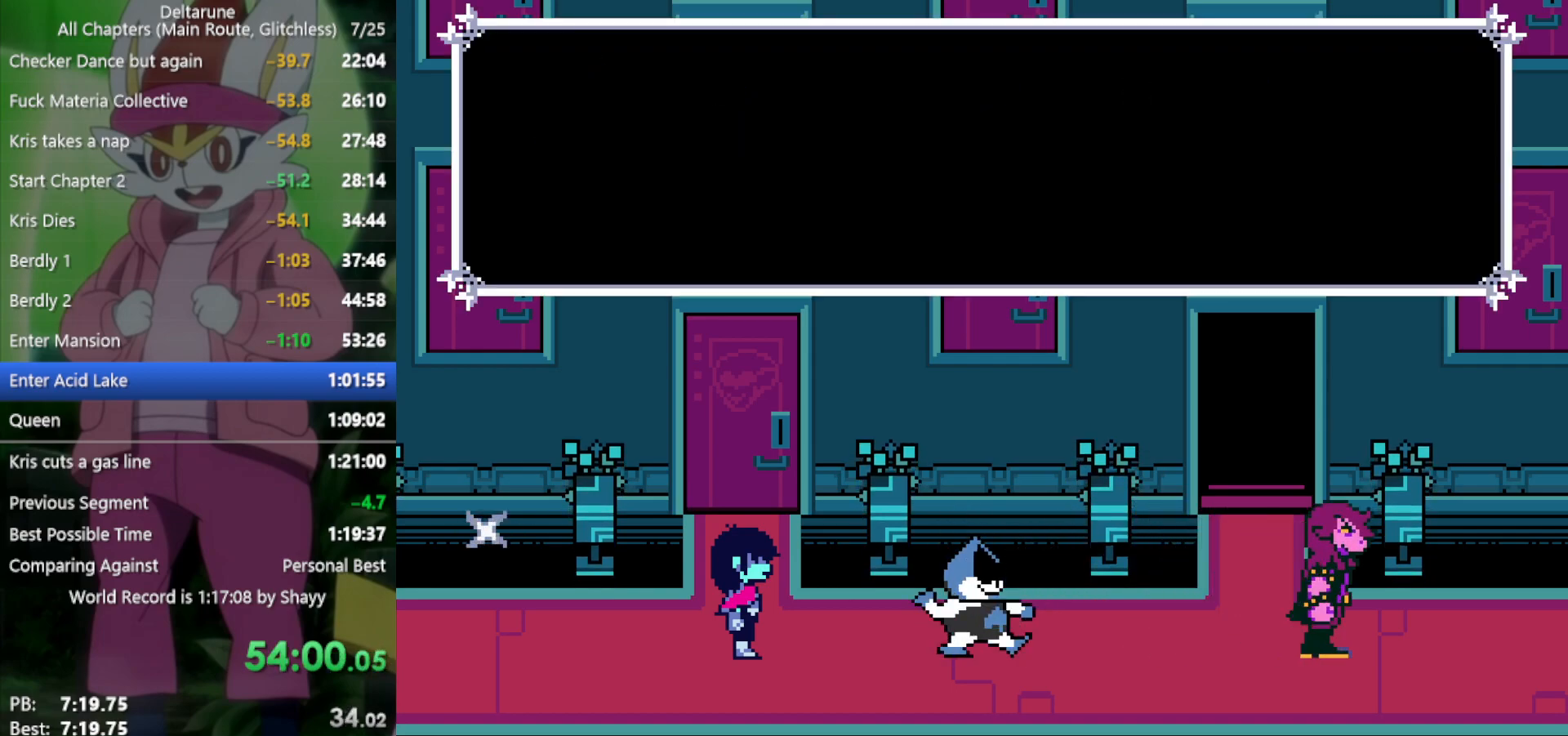
{"keys": ["right", "x"], "events": [[33, "right", "down"]]}
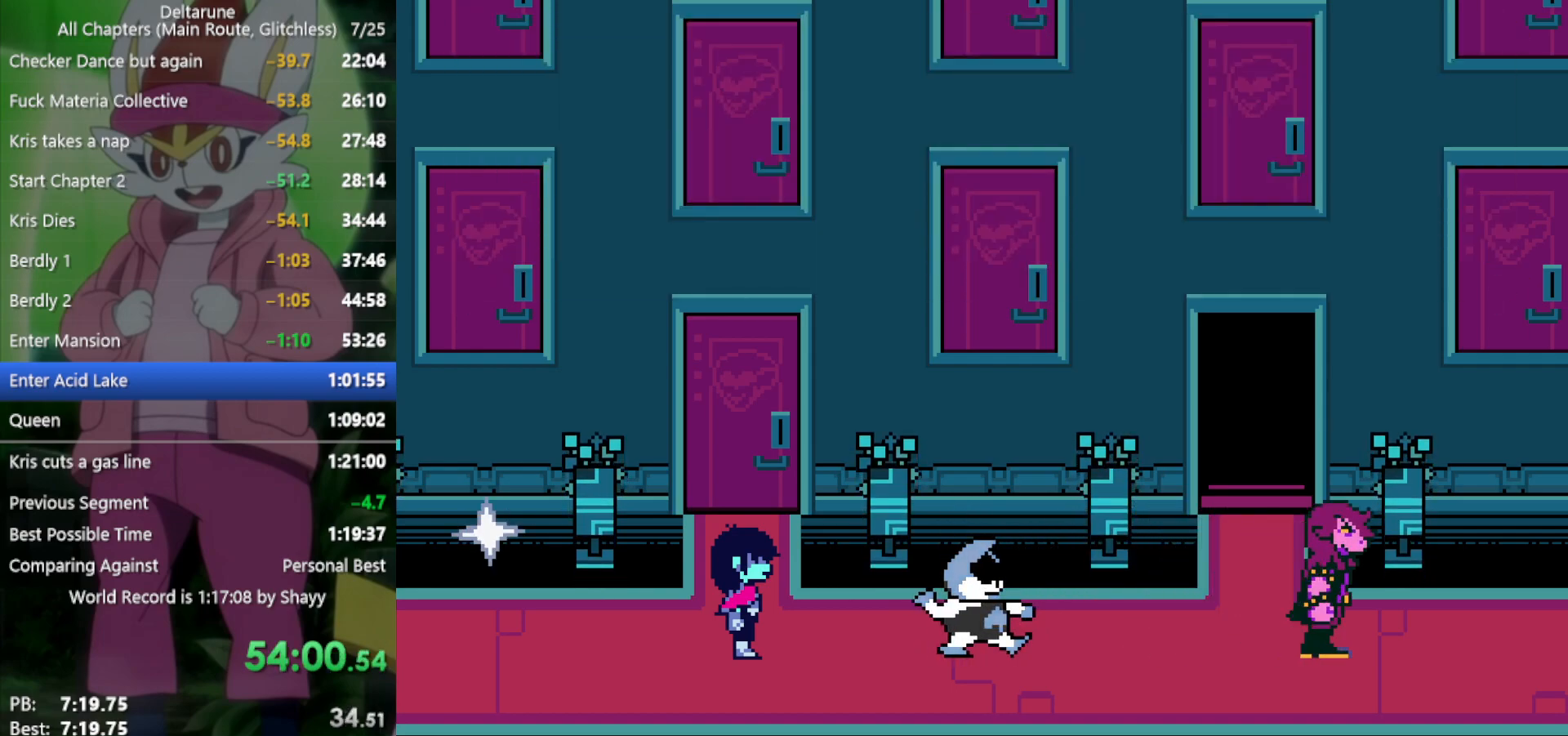
{"keys": ["right", "x"], "events": []}
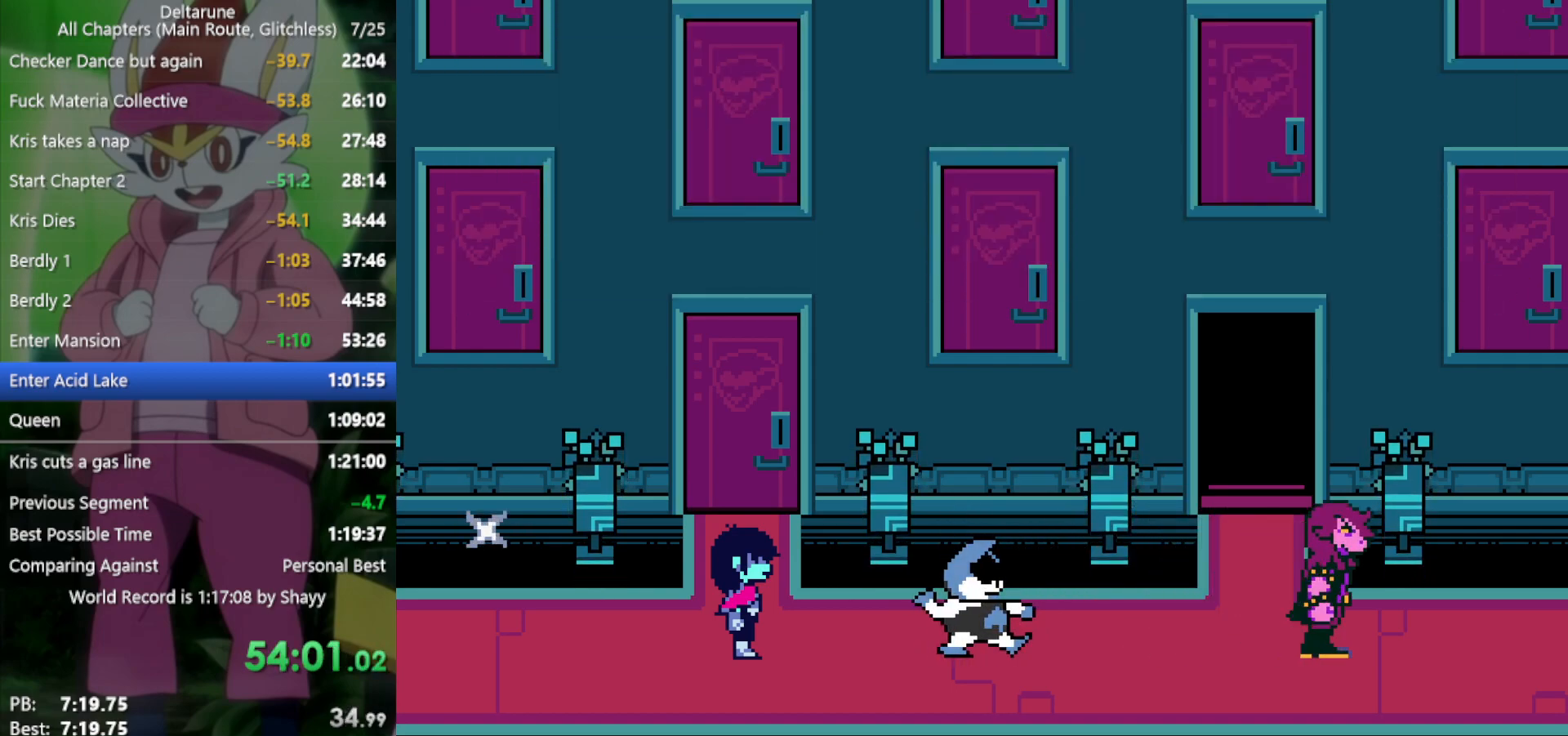
{"keys": ["right", "x"], "events": []}
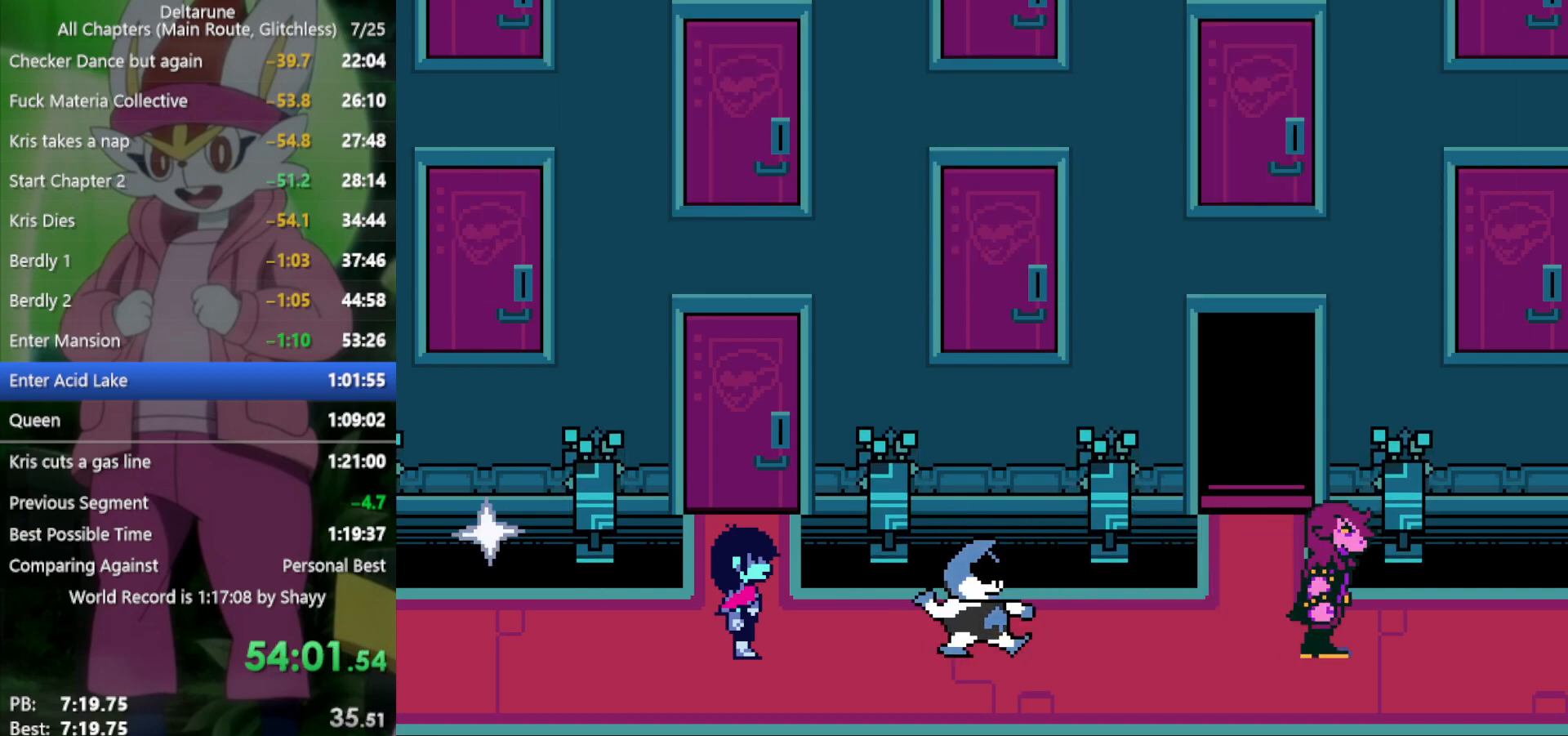
{"keys": ["right", "x"], "events": []}